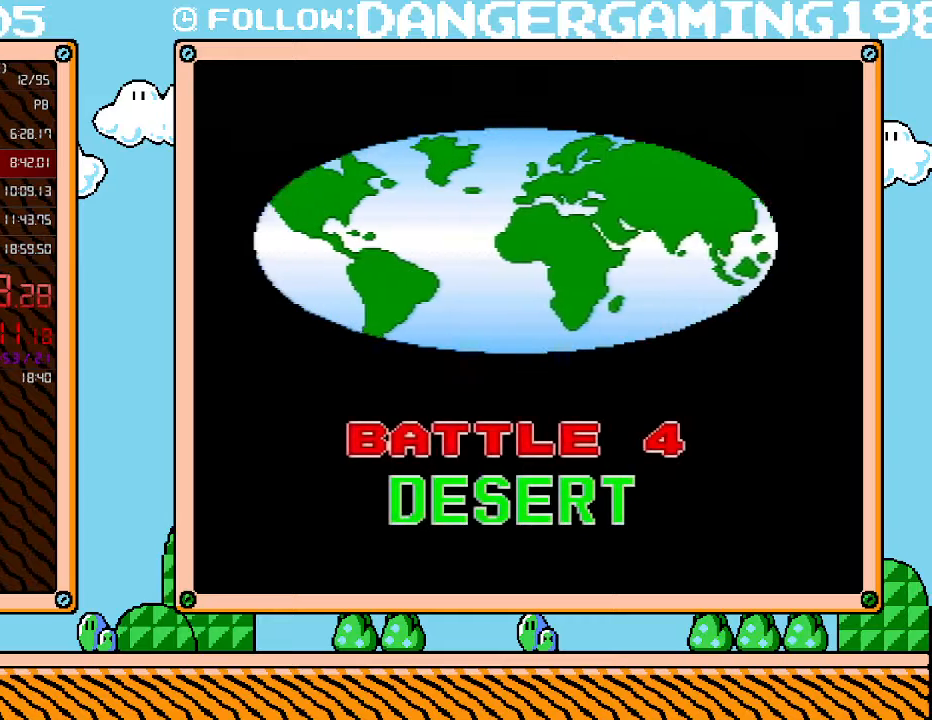
Gameplay with a controller (Nintendo layout); each line is a JSON object with the inputs held at the frame after it. "events" lists button and stick changes between this image and that frame as [ms after this image, input, new state], when the widget could be followed in between. Not read: L3 R3.
{"buttons": ["DPAD_RIGHT"], "events": [[450, "DPAD_RIGHT", "down"]]}
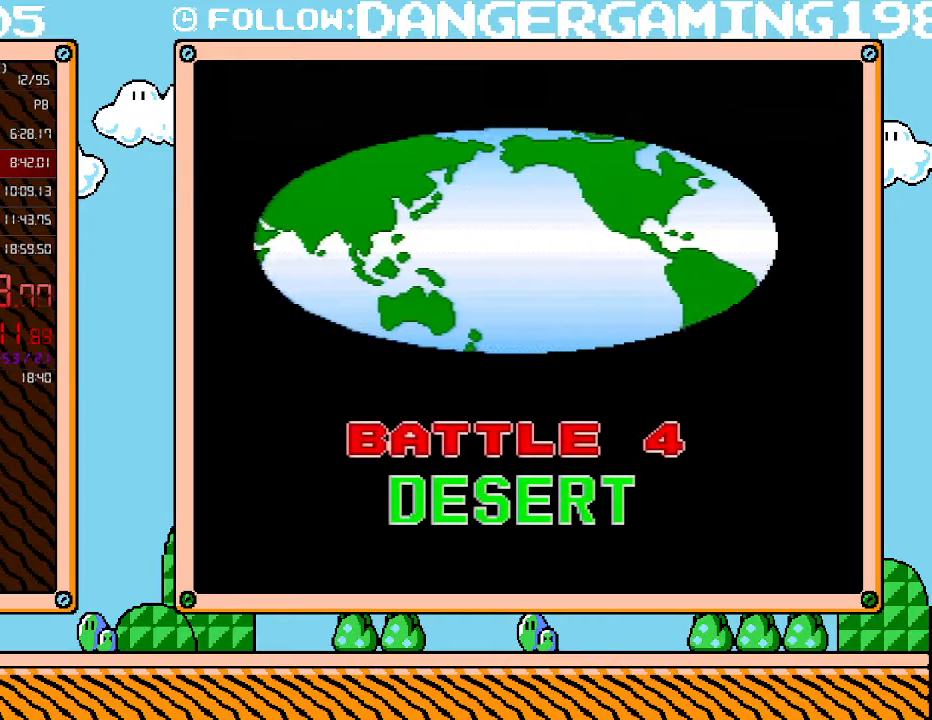
{"buttons": ["DPAD_RIGHT"], "events": []}
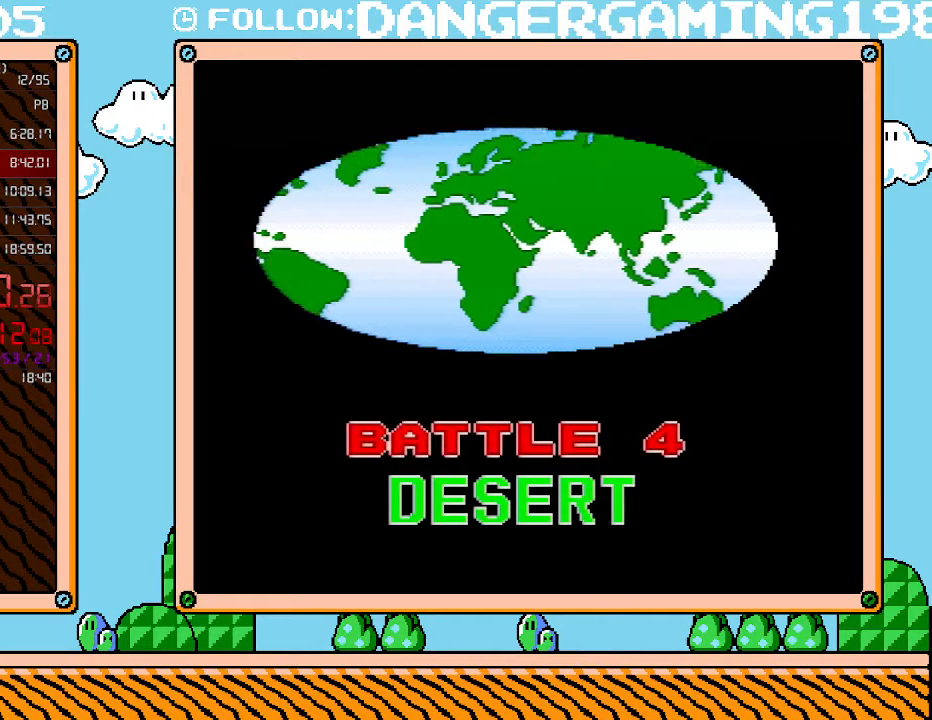
{"buttons": ["DPAD_RIGHT"], "events": []}
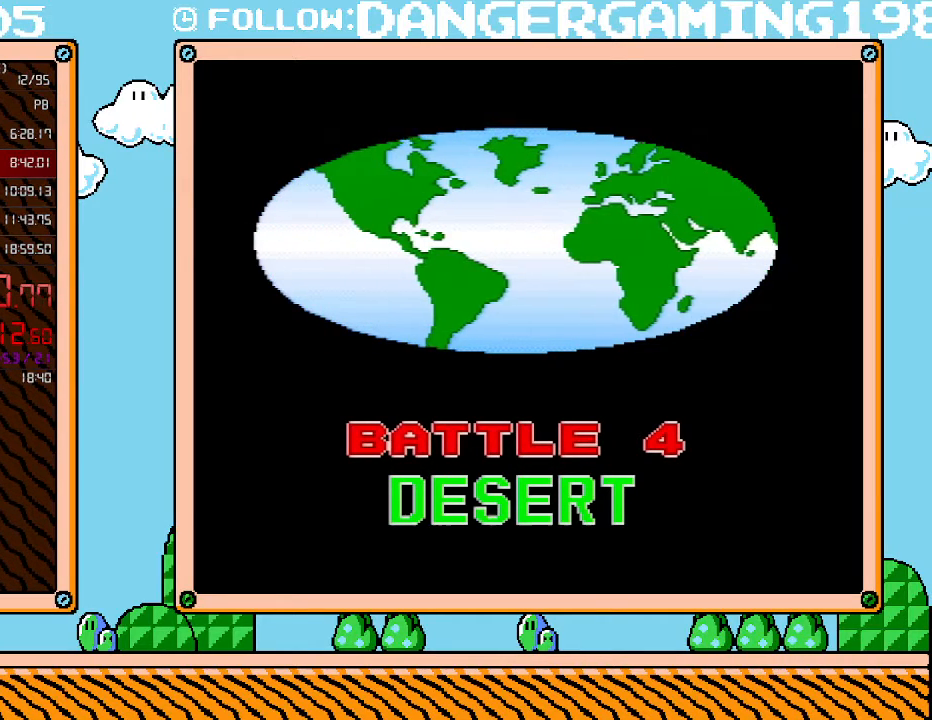
{"buttons": ["DPAD_RIGHT"], "events": []}
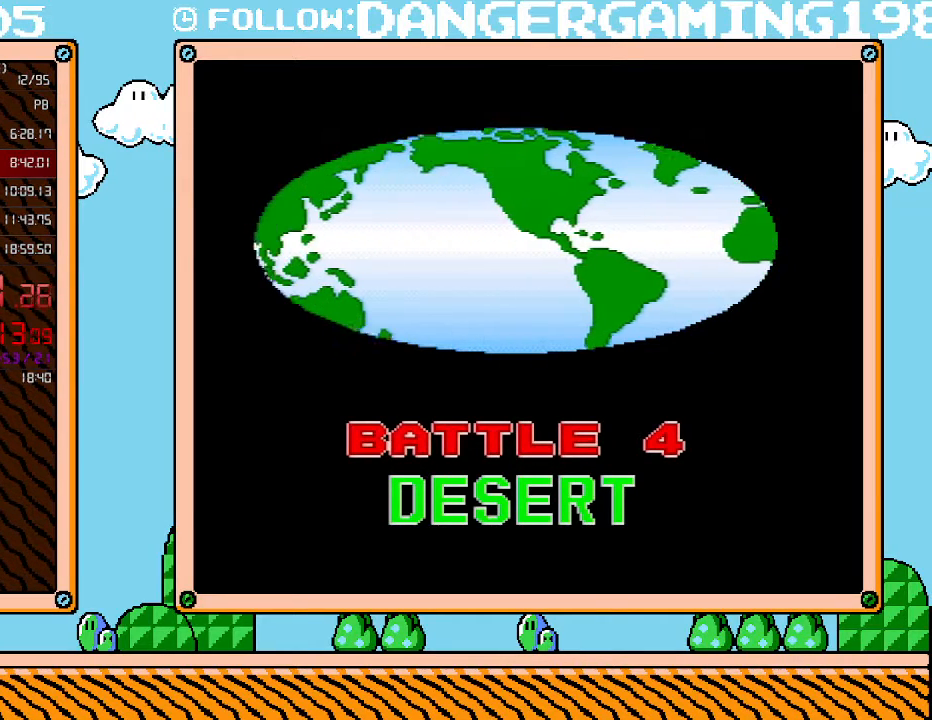
{"buttons": ["DPAD_RIGHT"], "events": []}
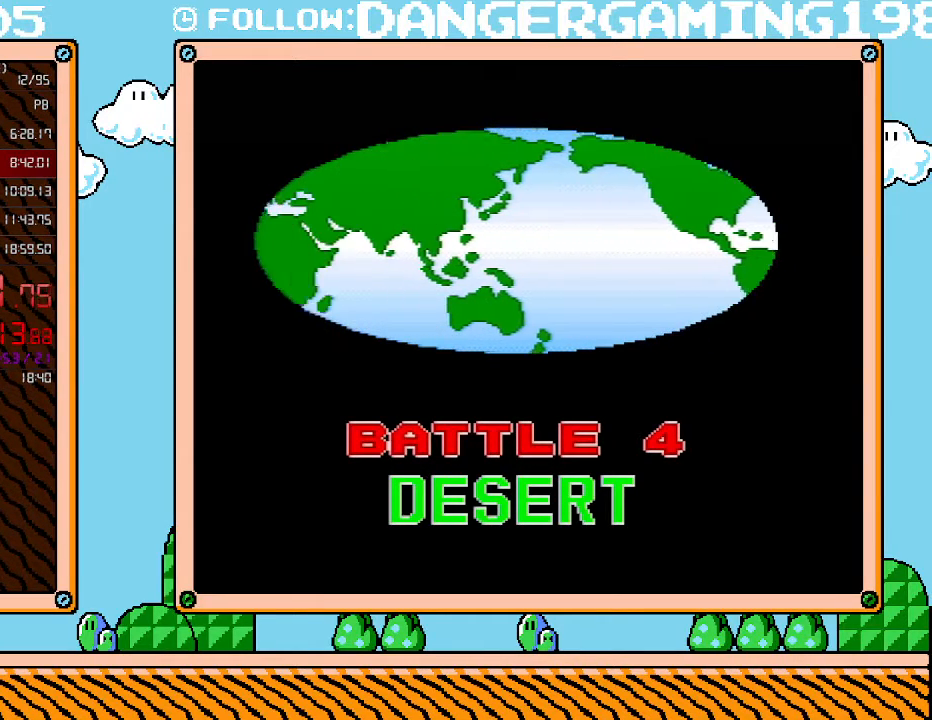
{"buttons": ["B", "DPAD_RIGHT"], "events": [[483, "B", "down"]]}
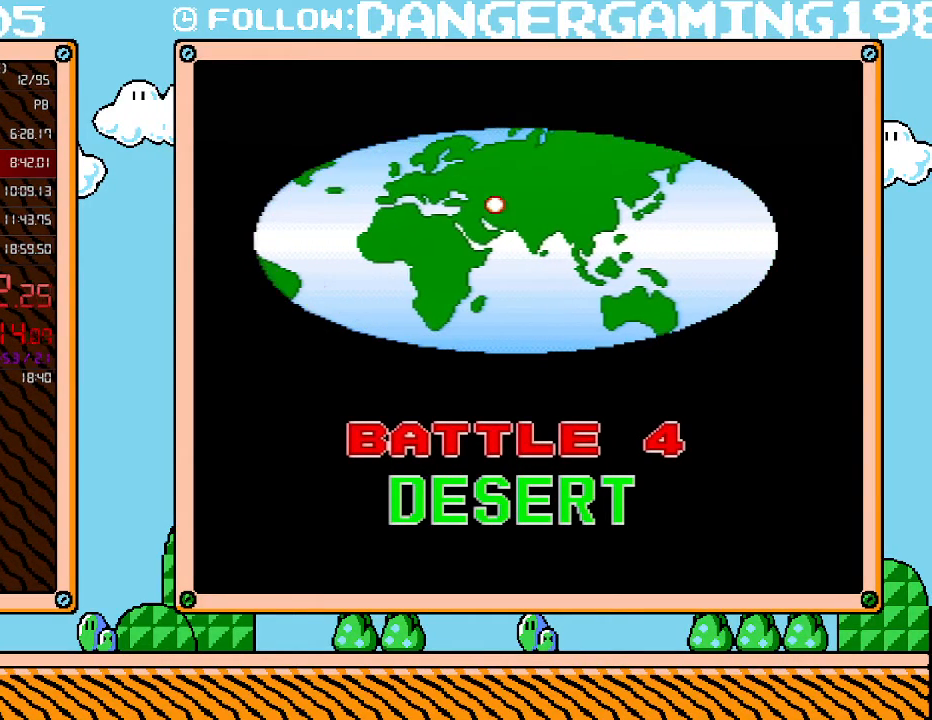
{"buttons": ["B", "DPAD_RIGHT"], "events": [[50, "B", "up"], [150, "B", "down"], [233, "B", "up"], [300, "B", "down"], [367, "B", "up"], [450, "B", "down"]]}
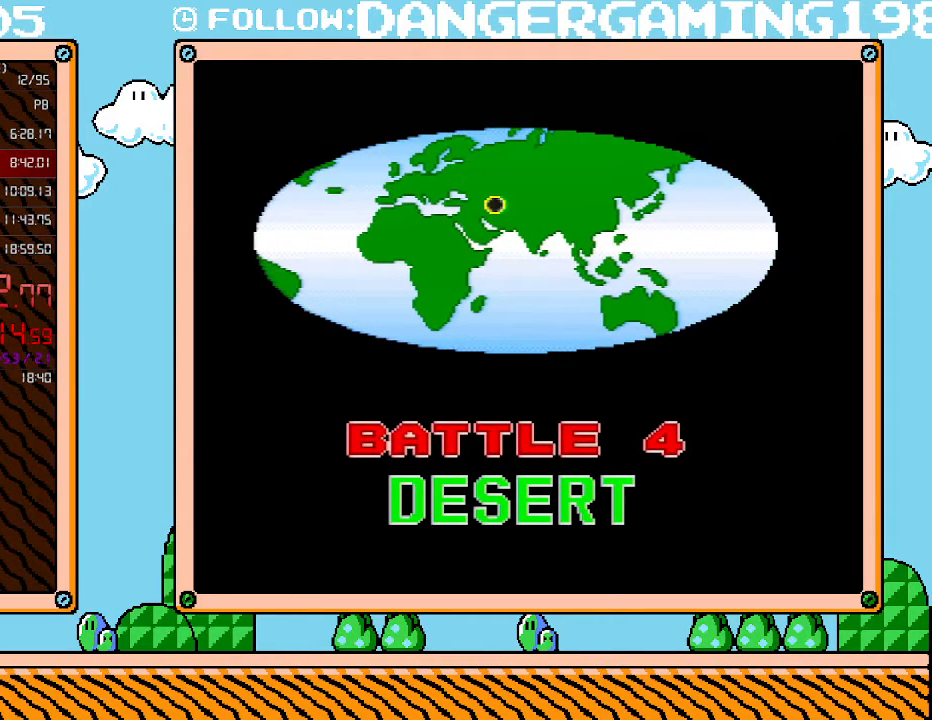
{"buttons": ["B", "DPAD_RIGHT"], "events": [[17, "B", "up"], [83, "B", "down"], [183, "B", "up"], [233, "B", "down"], [300, "B", "up"], [400, "B", "down"], [450, "B", "up"], [483, "B", "down"]]}
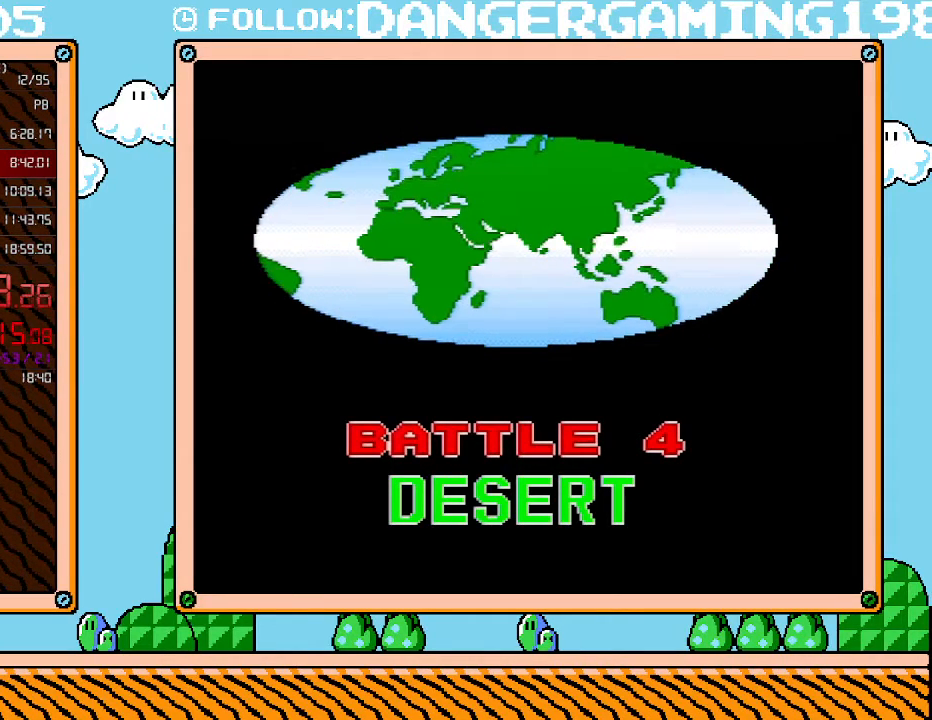
{"buttons": ["B", "DPAD_RIGHT"], "events": [[83, "B", "up"], [150, "B", "down"], [233, "B", "up"], [300, "B", "down"], [367, "B", "up"], [450, "B", "down"]]}
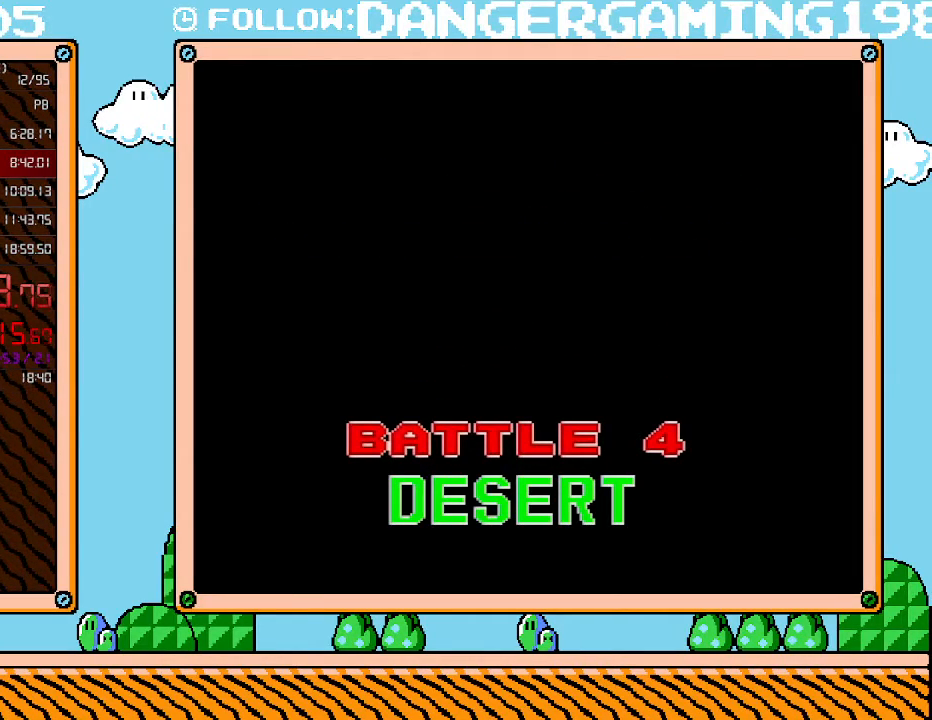
{"buttons": ["DPAD_RIGHT"], "events": [[17, "B", "up"], [83, "B", "down"], [183, "B", "up"], [233, "B", "down"], [300, "B", "up"], [367, "B", "down"], [467, "B", "up"]]}
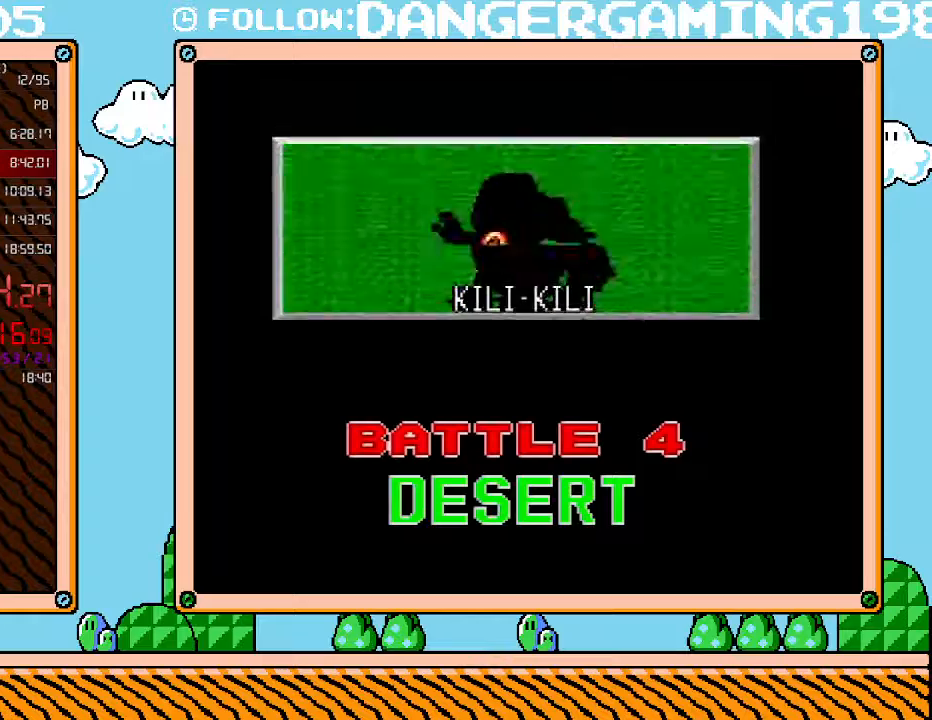
{"buttons": ["B", "DPAD_RIGHT"], "events": [[17, "B", "down"], [83, "B", "up"], [183, "B", "down"], [233, "B", "up"], [300, "B", "down"], [400, "B", "up"], [450, "B", "down"]]}
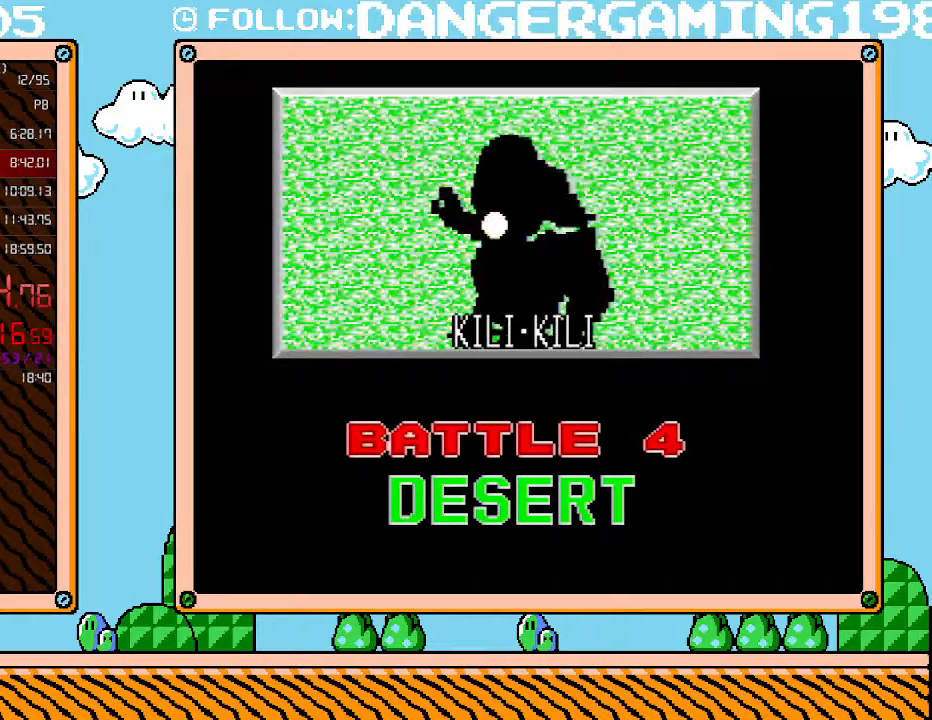
{"buttons": ["DPAD_RIGHT"], "events": [[50, "B", "up"], [83, "B", "down"], [217, "B", "up"], [233, "B", "down"], [333, "B", "up"], [367, "B", "down"], [483, "B", "up"]]}
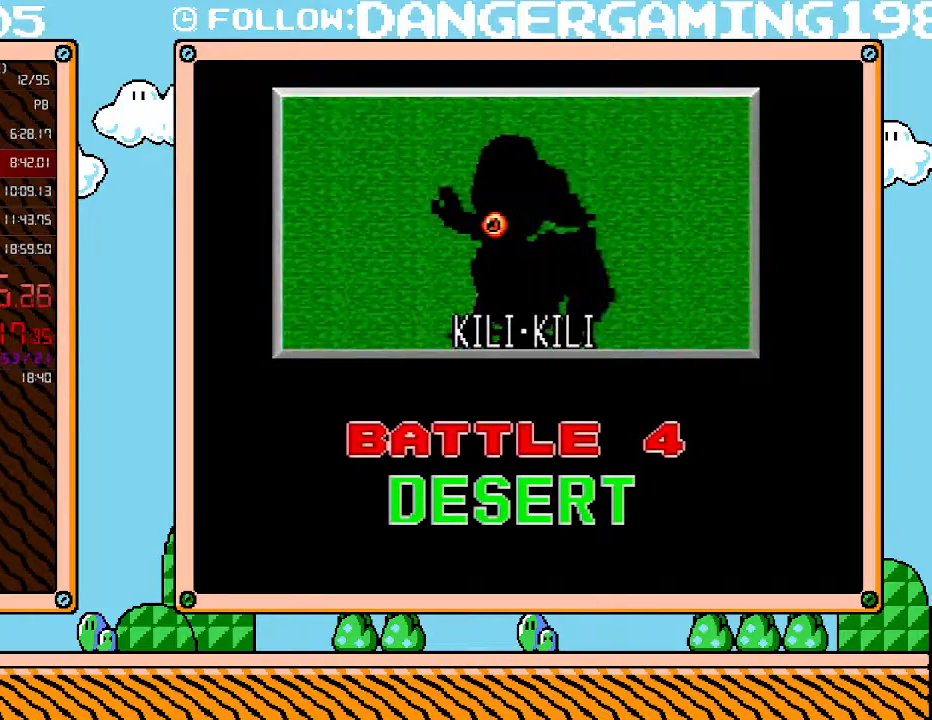
{"buttons": ["B", "DPAD_RIGHT"], "events": [[17, "B", "down"], [117, "B", "up"], [183, "B", "down"], [267, "B", "up"], [300, "B", "down"], [400, "B", "up"], [467, "B", "down"]]}
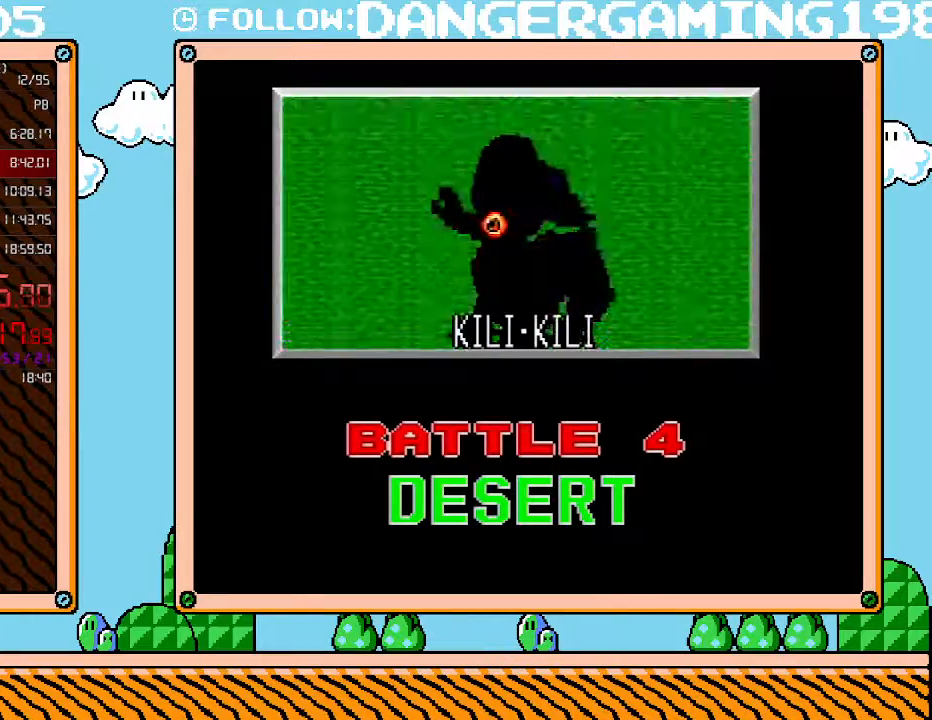
{"buttons": ["DPAD_RIGHT"], "events": [[50, "B", "up"], [83, "B", "down"], [183, "B", "up"], [233, "B", "down"], [333, "B", "up"], [400, "B", "down"], [483, "B", "up"]]}
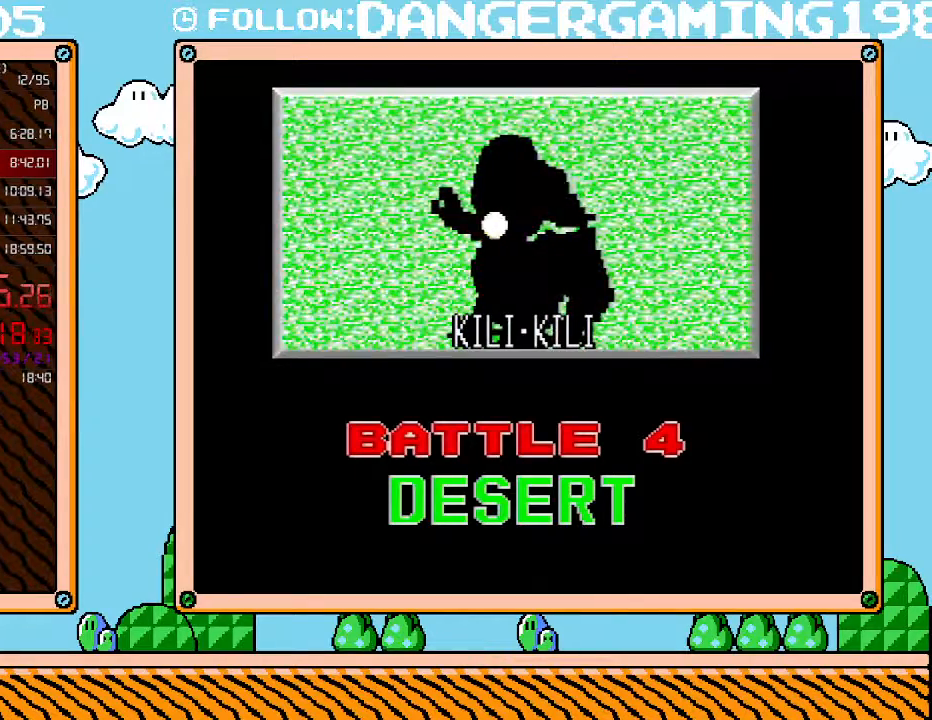
{"buttons": ["B", "DPAD_RIGHT"], "events": [[50, "B", "down"], [150, "B", "up"], [183, "B", "down"], [267, "B", "up"], [333, "B", "down"], [433, "B", "up"], [483, "B", "down"]]}
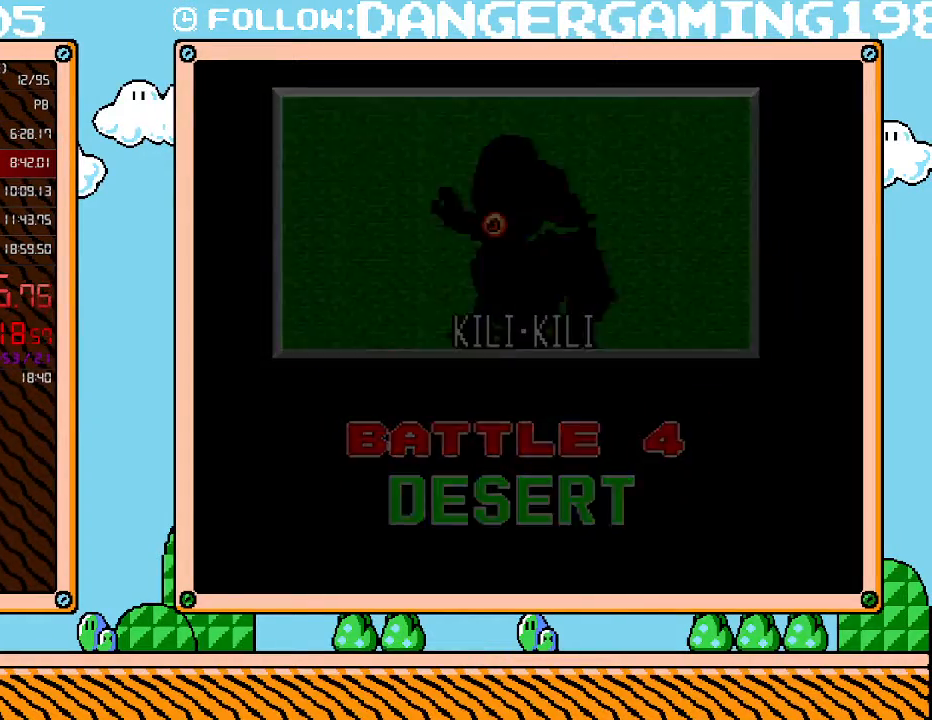
{"buttons": ["B", "DPAD_RIGHT"], "events": [[83, "B", "up"], [150, "B", "down"], [200, "B", "up"], [267, "B", "down"], [367, "B", "up"], [417, "B", "down"]]}
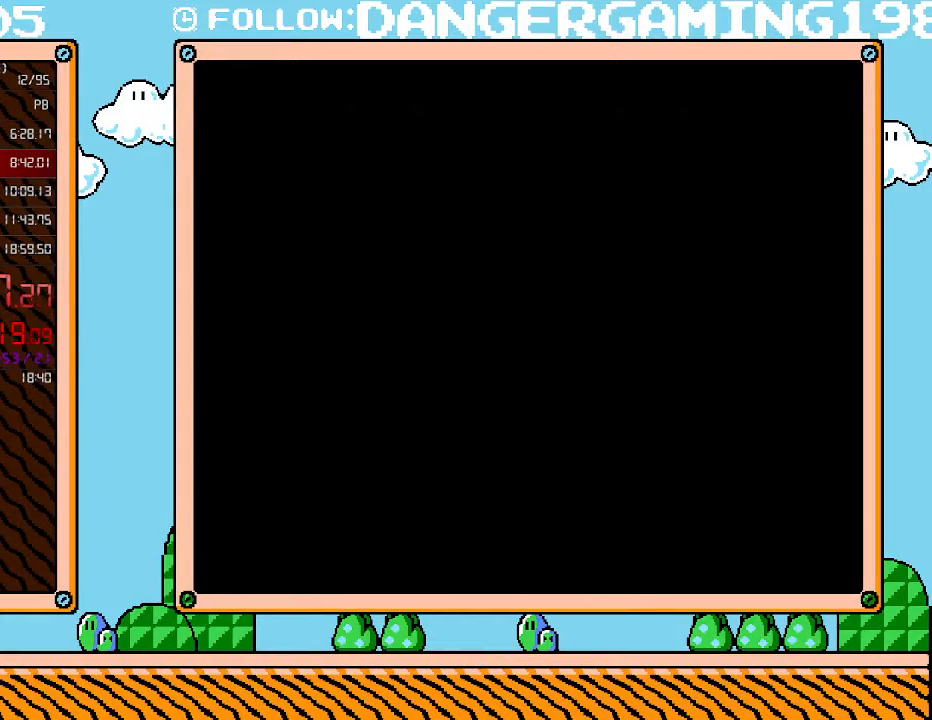
{"buttons": ["DPAD_RIGHT"], "events": [[17, "B", "up"], [83, "B", "down"], [167, "B", "up"], [233, "B", "down"], [333, "B", "up"], [400, "B", "down"], [450, "B", "up"]]}
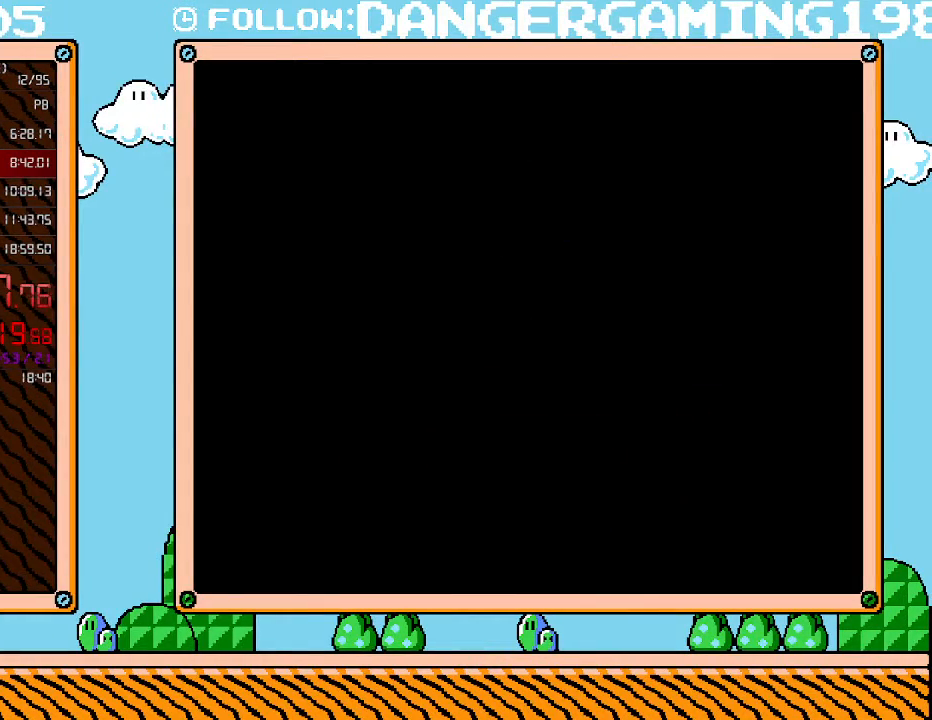
{"buttons": ["B", "DPAD_RIGHT"], "events": [[17, "B", "down"], [117, "B", "up"], [183, "B", "down"], [233, "B", "up"], [333, "B", "down"], [400, "B", "up"], [450, "B", "down"]]}
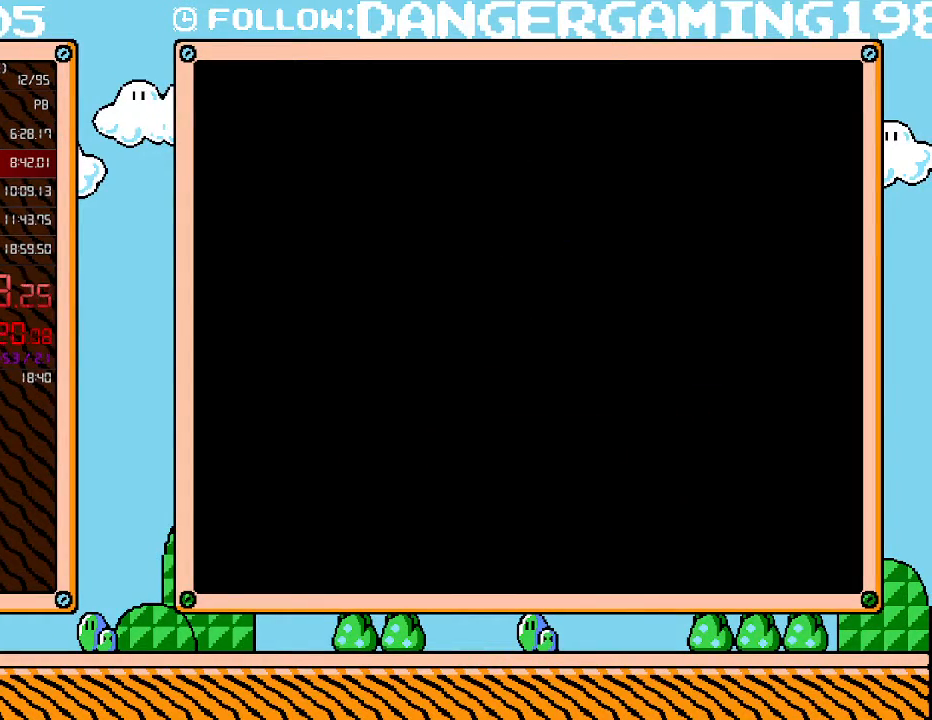
{"buttons": ["B", "DPAD_RIGHT"], "events": [[83, "B", "up"], [150, "B", "down"], [200, "B", "up"], [300, "B", "down"], [400, "B", "up"], [450, "B", "down"]]}
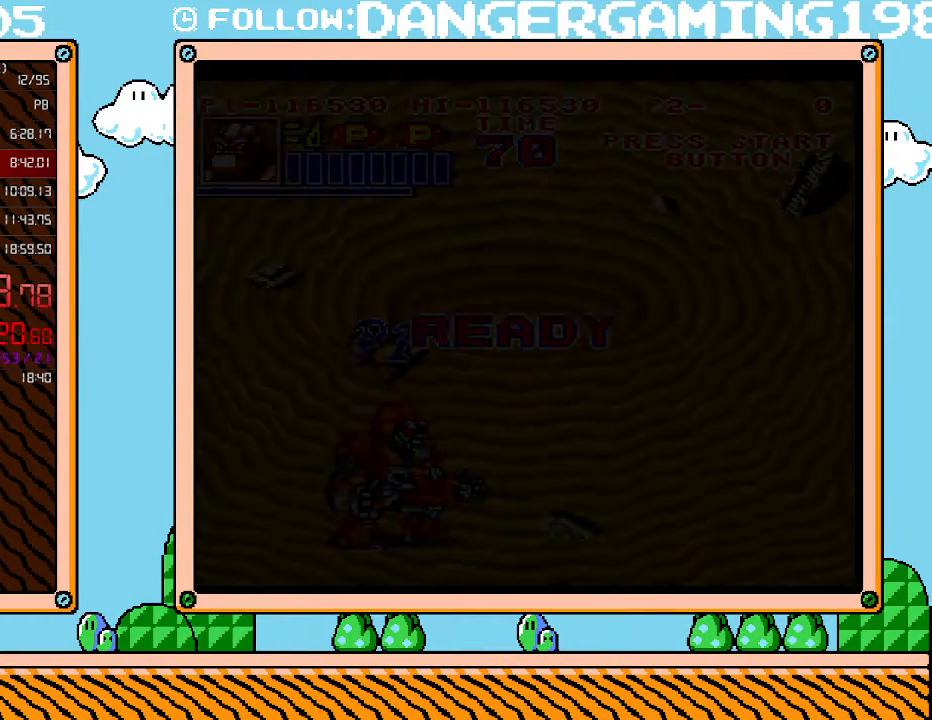
{"buttons": ["DPAD_RIGHT"], "events": [[50, "B", "up"], [117, "B", "down"], [217, "B", "up"], [267, "B", "down"], [367, "B", "up"], [400, "B", "down"], [483, "B", "up"]]}
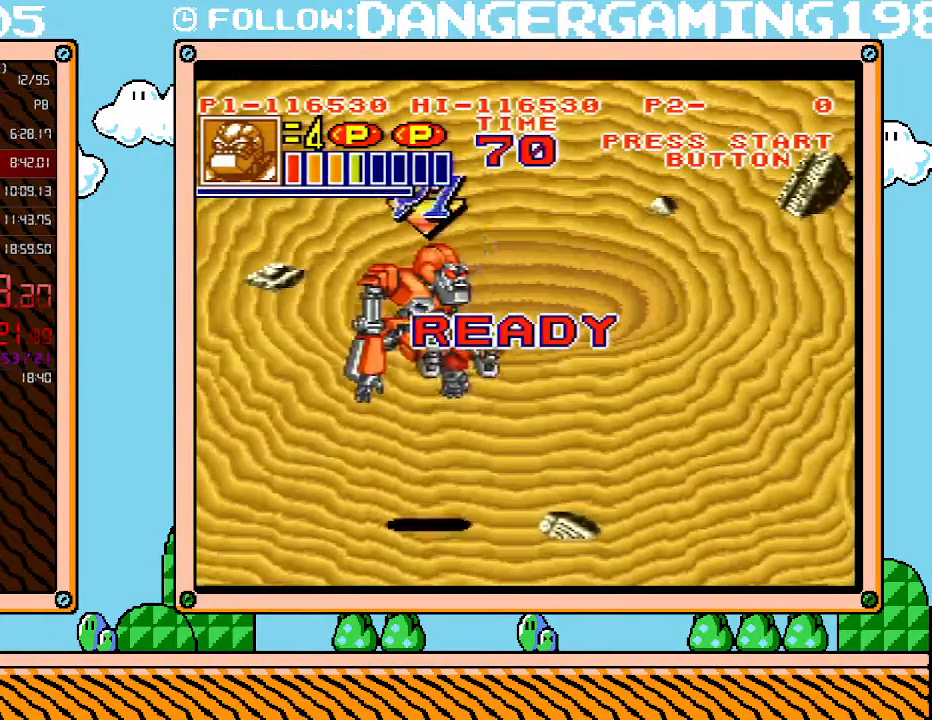
{"buttons": ["DPAD_RIGHT"], "events": [[17, "B", "down"], [117, "B", "up"]]}